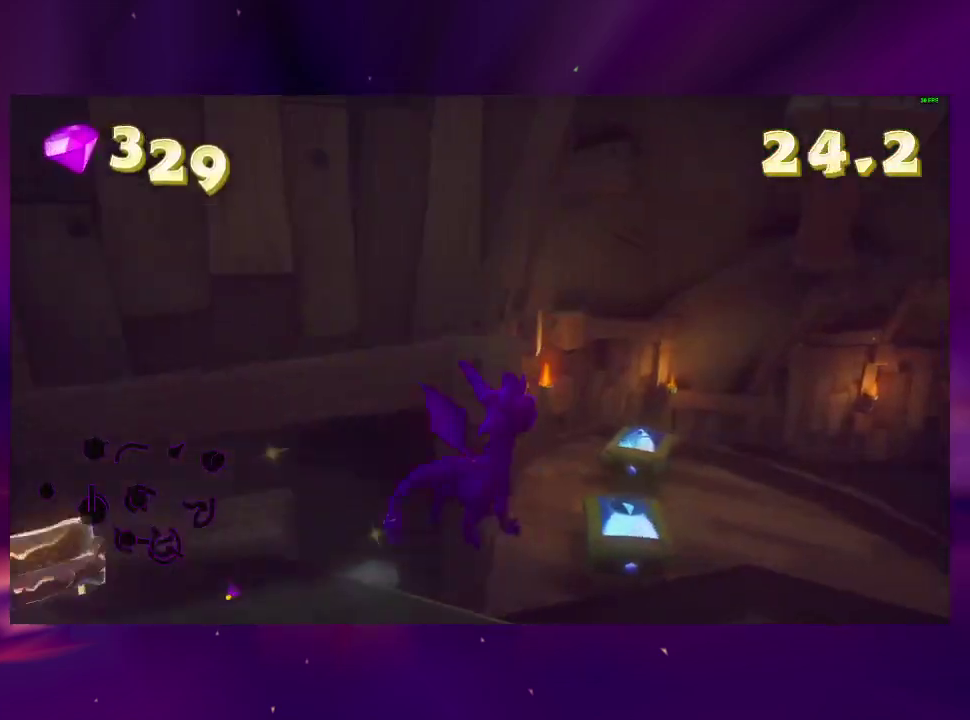
Gameplay with a controller (PlayStation layout); each line is a JSON object with the inputs held at the frame after it. "events" lists button and stick changes between this image and that frame as [ms after this image, input, new state], when the widget could be followed in between. This overlay highlights the sticks when they move; stick clicks (L3 R3) are not distinguishable. Not read: L3 R3 SQUARE left_stick.
{"buttons": ["DPAD_UP"], "right_stick": "center", "events": [[33, "DPAD_RIGHT", "up"], [100, "DPAD_UP", "up"], [200, "DPAD_RIGHT", "down"], [200, "DPAD_UP", "down"], [267, "DPAD_RIGHT", "up"]]}
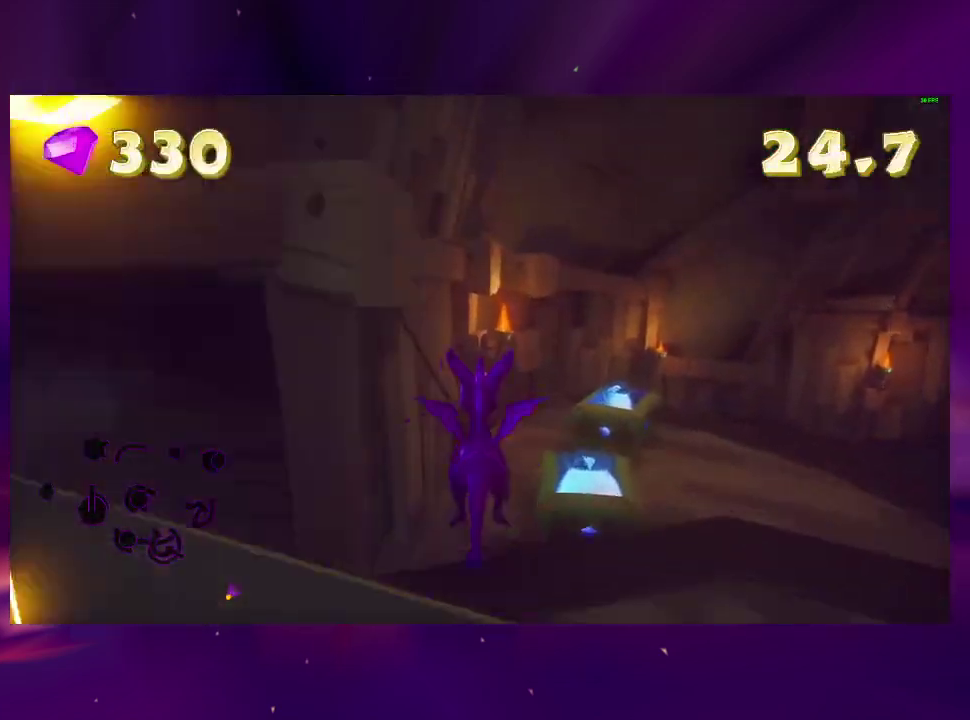
{"buttons": ["DPAD_RIGHT"], "right_stick": "center", "events": [[33, "DPAD_UP", "up"], [67, "DPAD_RIGHT", "down"], [200, "DPAD_RIGHT", "up"], [300, "DPAD_LEFT", "down"], [367, "DPAD_LEFT", "up"], [467, "DPAD_RIGHT", "down"]]}
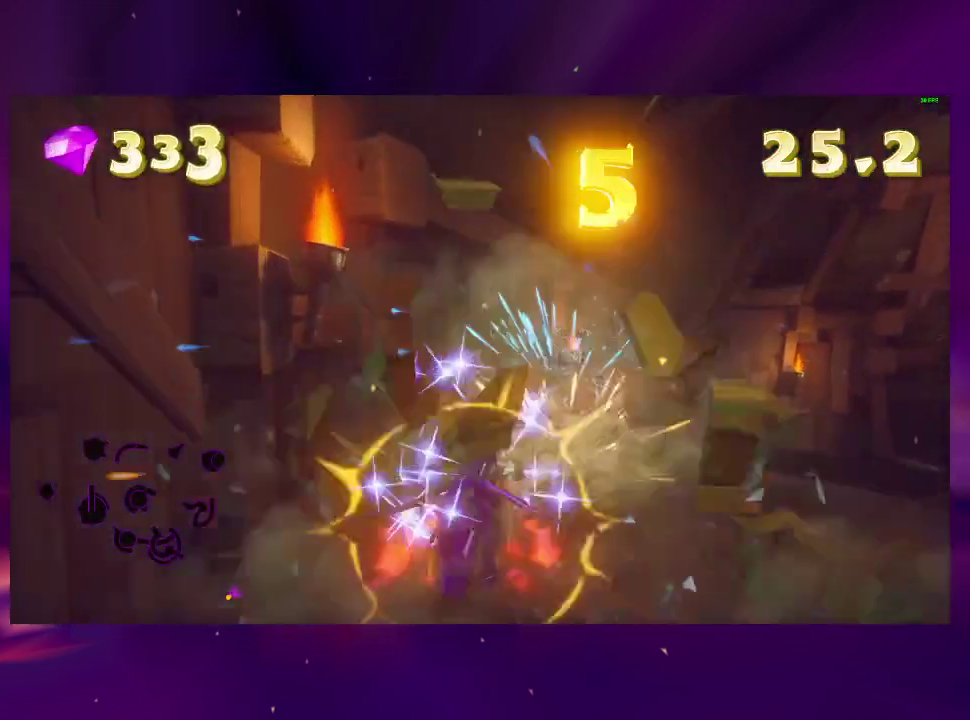
{"buttons": ["DPAD_RIGHT"], "right_stick": "center", "events": [[433, "DPAD_RIGHT", "up"], [500, "DPAD_RIGHT", "down"]]}
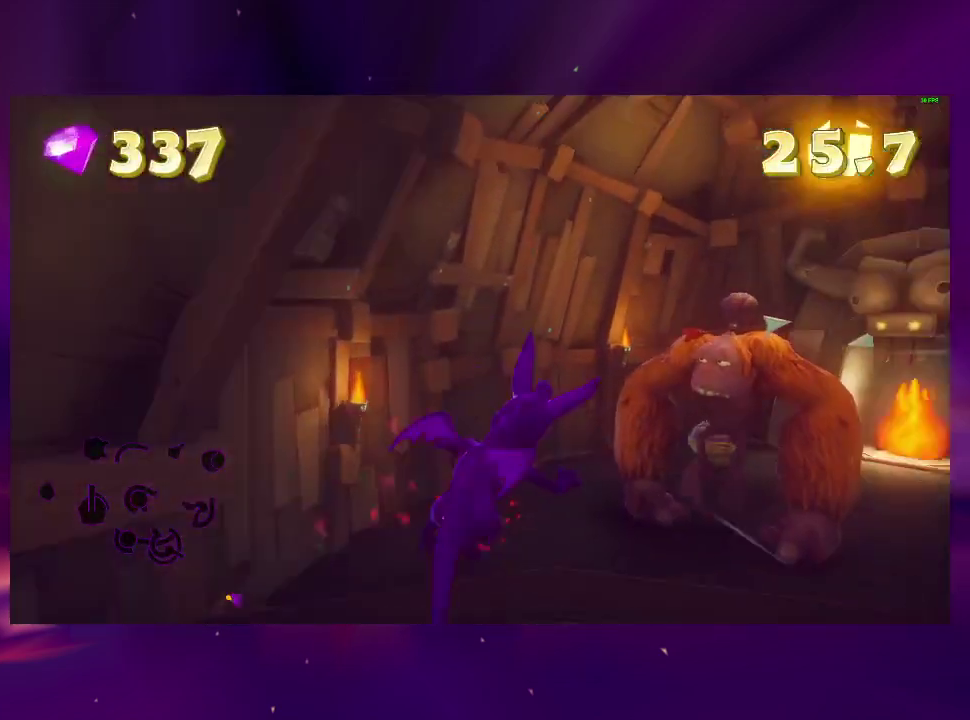
{"buttons": ["CROSS", "DPAD_RIGHT"], "right_stick": "center", "events": [[133, "DPAD_RIGHT", "up"], [267, "DPAD_RIGHT", "down"], [400, "CROSS", "down"]]}
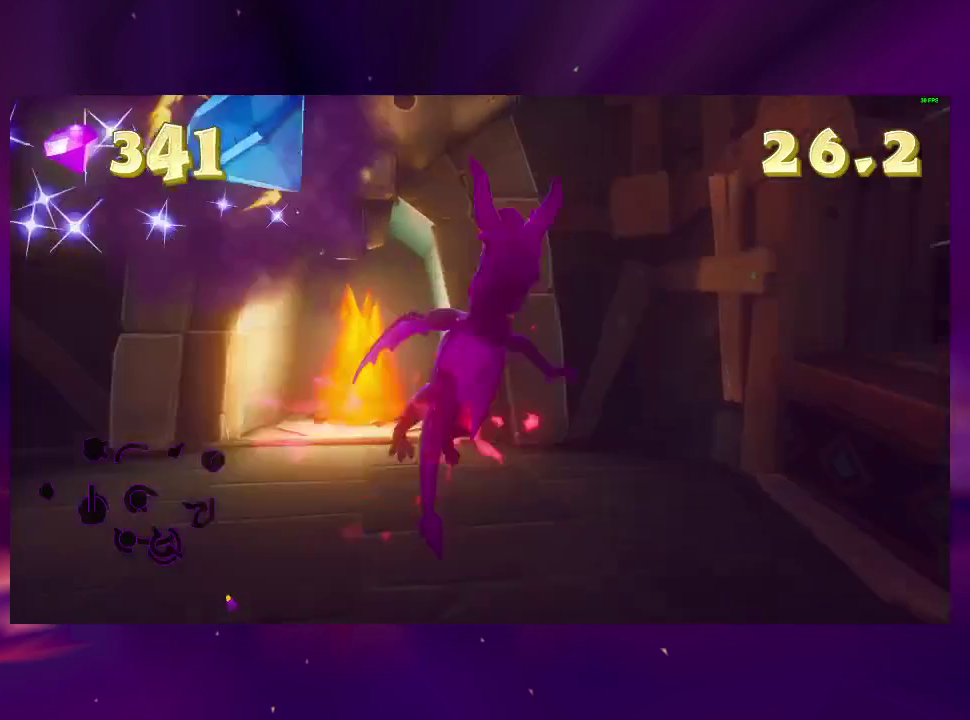
{"buttons": ["DPAD_RIGHT"], "right_stick": "center", "events": [[67, "CROSS", "up"], [133, "CROSS", "down"], [267, "CROSS", "up"], [333, "TRIANGLE", "down"], [433, "TRIANGLE", "up"]]}
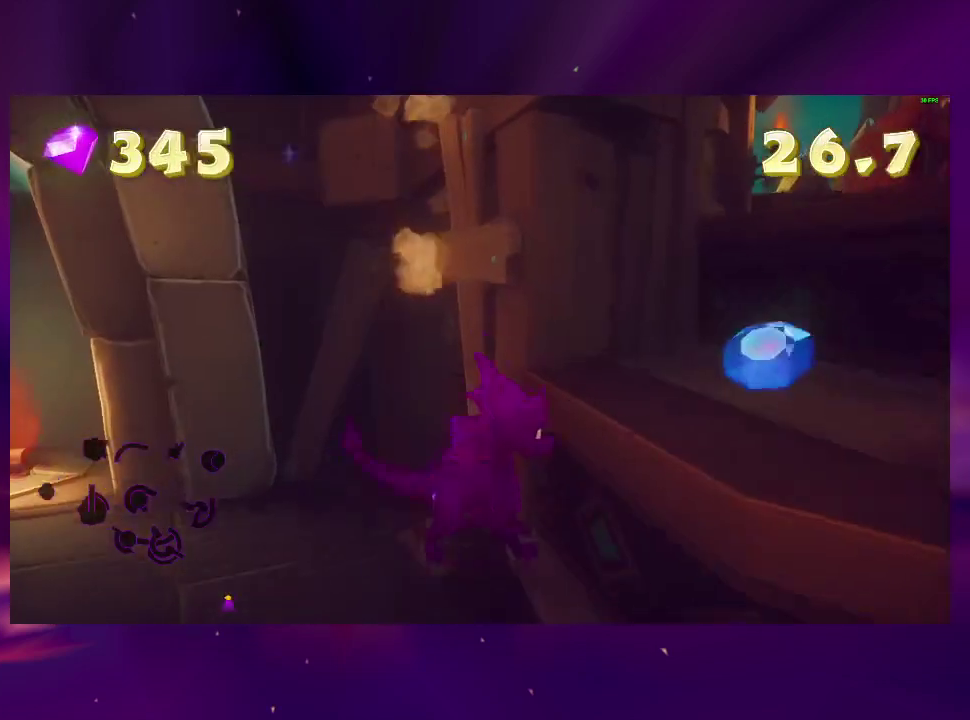
{"buttons": ["CROSS", "DPAD_RIGHT"], "right_stick": "center", "events": [[233, "CROSS", "down"], [333, "DPAD_UP", "down"], [367, "CROSS", "up"], [433, "CROSS", "down"], [467, "DPAD_UP", "up"]]}
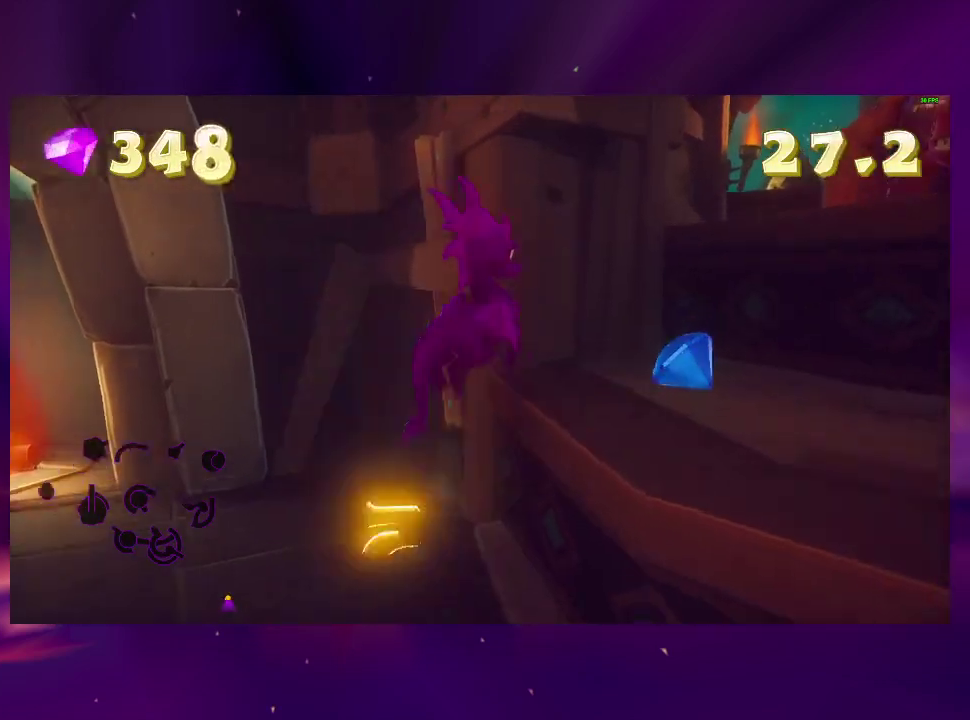
{"buttons": ["DPAD_UP"], "right_stick": "center", "events": [[67, "CROSS", "up"], [233, "right_stick", "down-right"], [300, "DPAD_RIGHT", "up"], [367, "right_stick", "right"], [433, "DPAD_UP", "down"], [433, "right_stick", "center"]]}
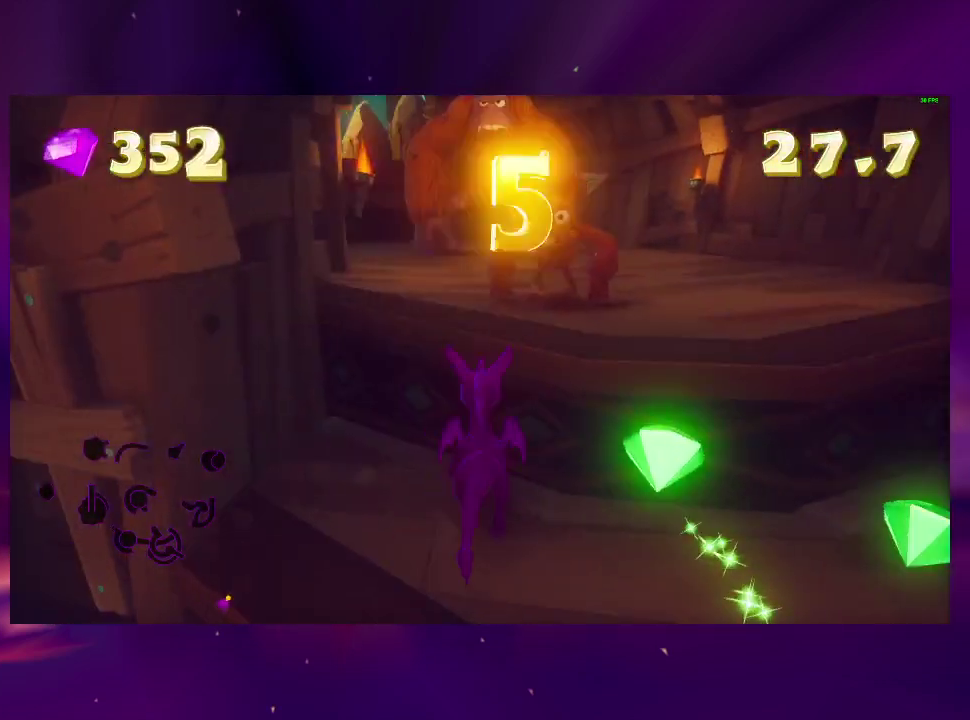
{"buttons": ["DPAD_RIGHT"], "right_stick": "center", "events": [[33, "right_stick", "left"], [67, "DPAD_UP", "up"], [100, "right_stick", "center"], [133, "DPAD_UP", "down"], [267, "CROSS", "down"], [467, "CROSS", "up"], [467, "DPAD_RIGHT", "down"], [467, "DPAD_UP", "up"]]}
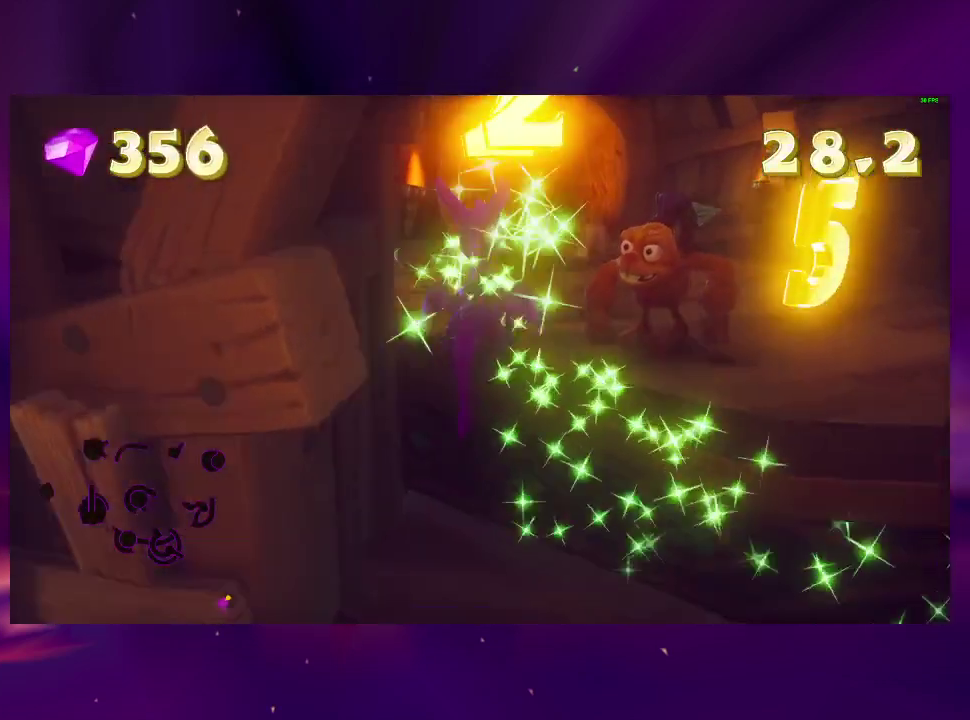
{"buttons": ["DPAD_LEFT"], "right_stick": "center", "events": [[167, "DPAD_RIGHT", "up"], [233, "DPAD_LEFT", "down"]]}
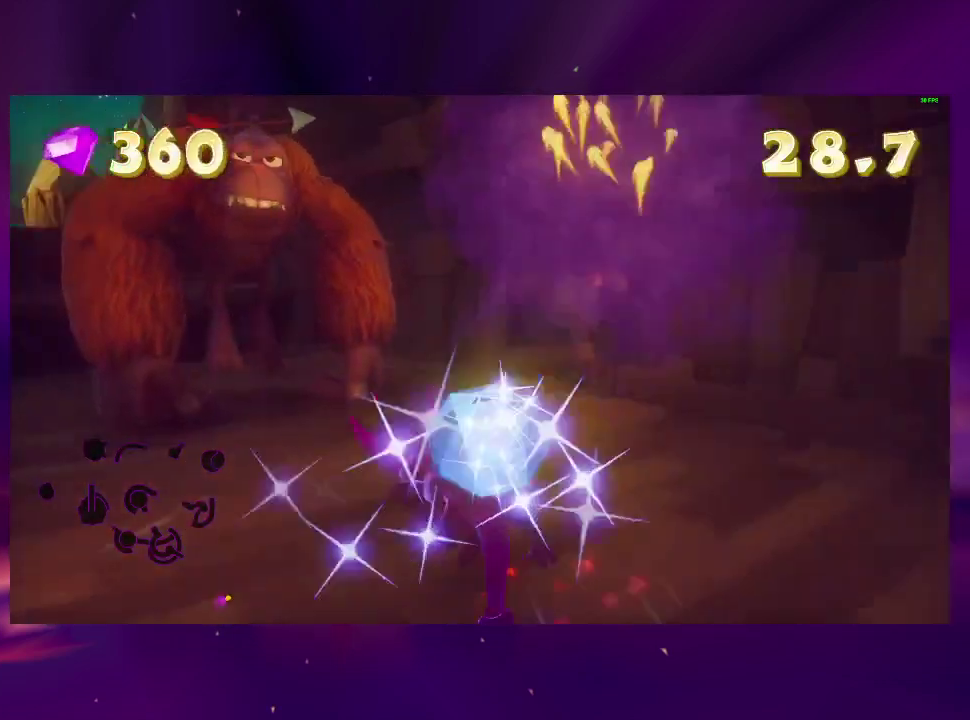
{"buttons": [], "right_stick": "center", "events": [[167, "DPAD_LEFT", "up"], [267, "DPAD_RIGHT", "down"], [400, "DPAD_RIGHT", "up"]]}
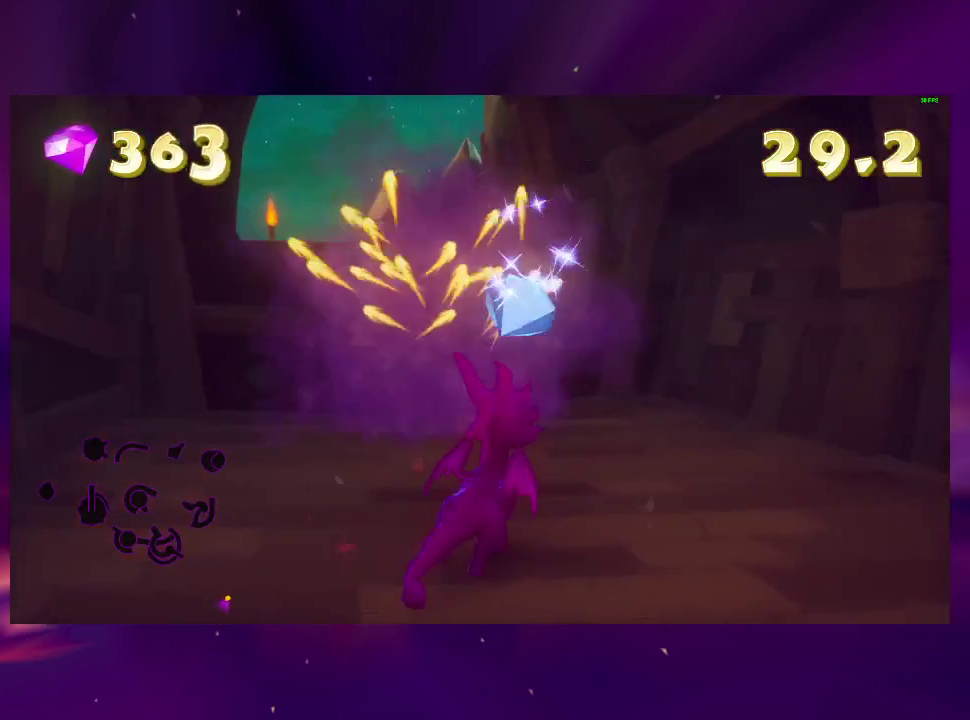
{"buttons": ["CROSS"], "right_stick": "center", "events": [[267, "START", "down"], [400, "START", "up"], [467, "CROSS", "down"]]}
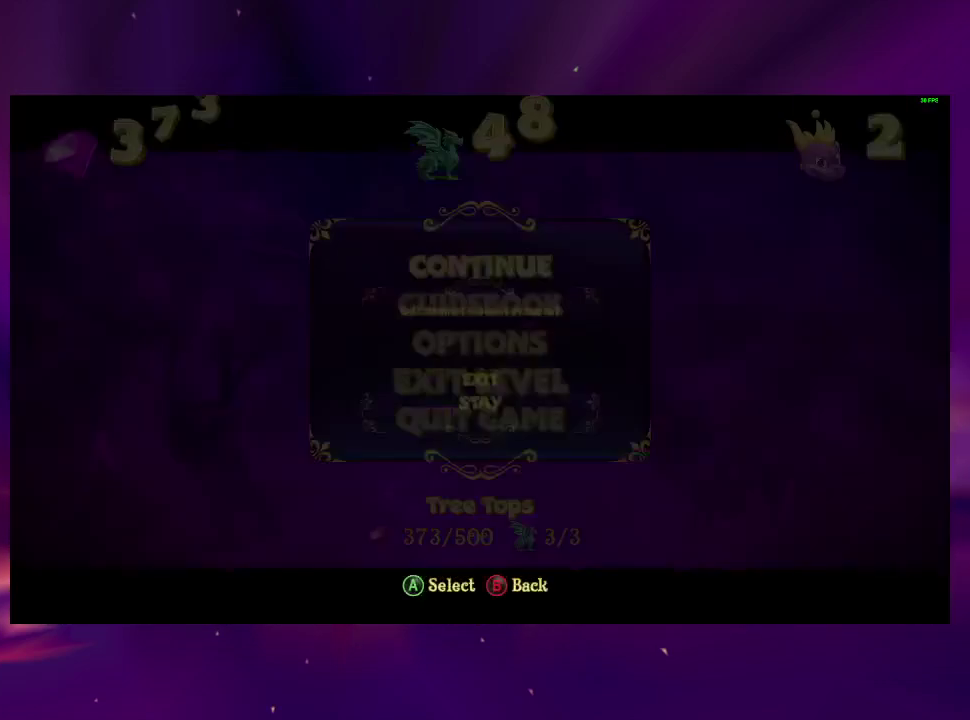
{"buttons": [], "right_stick": "center", "events": [[33, "DPAD_UP", "down"], [100, "DPAD_UP", "up"], [200, "CROSS", "up"]]}